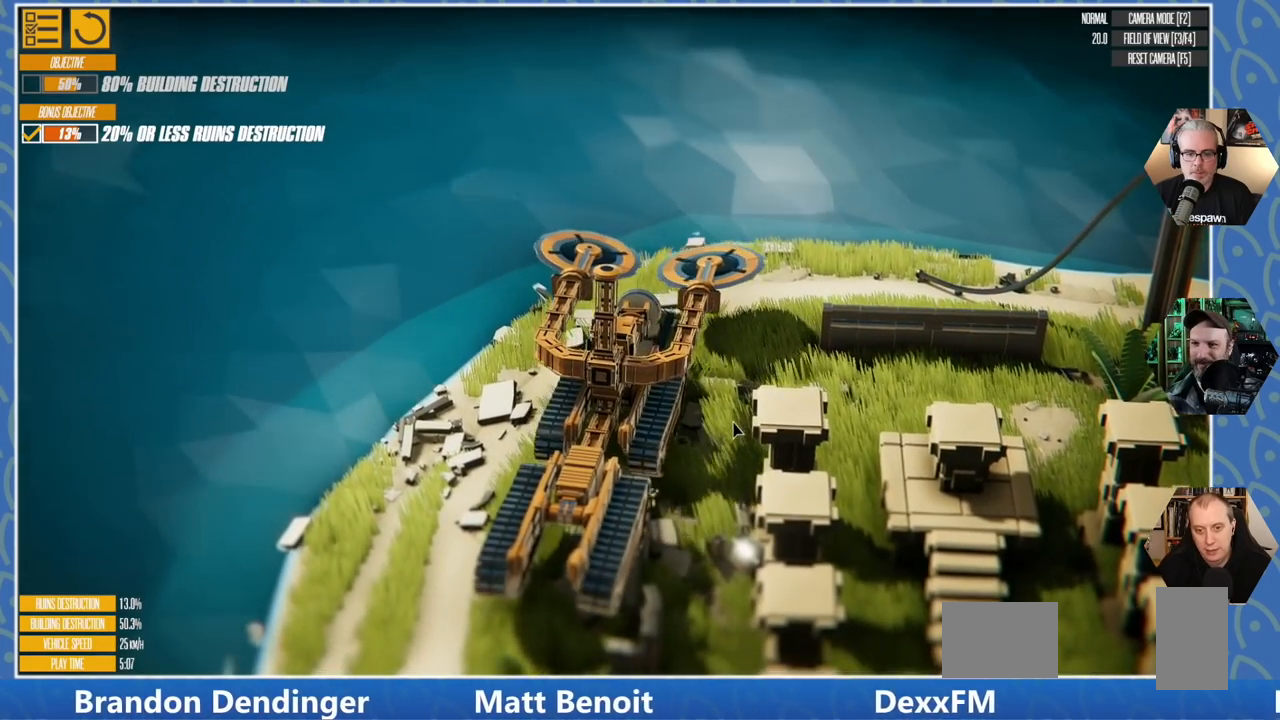
Gameplay with keyboard; each line is a JSON object with the keys held at the frame after it. "events" lists presses ("down") and releases ("up") of "a", "d", "e", "q", "s" and "w" between this image and that frame as [ms after this image, input, new state], when the widget could be followed in between. No other keys are recorded. Mouse input is not recorded.
{"keys": [], "events": [[216, "s", "down"], [483, "s", "up"]]}
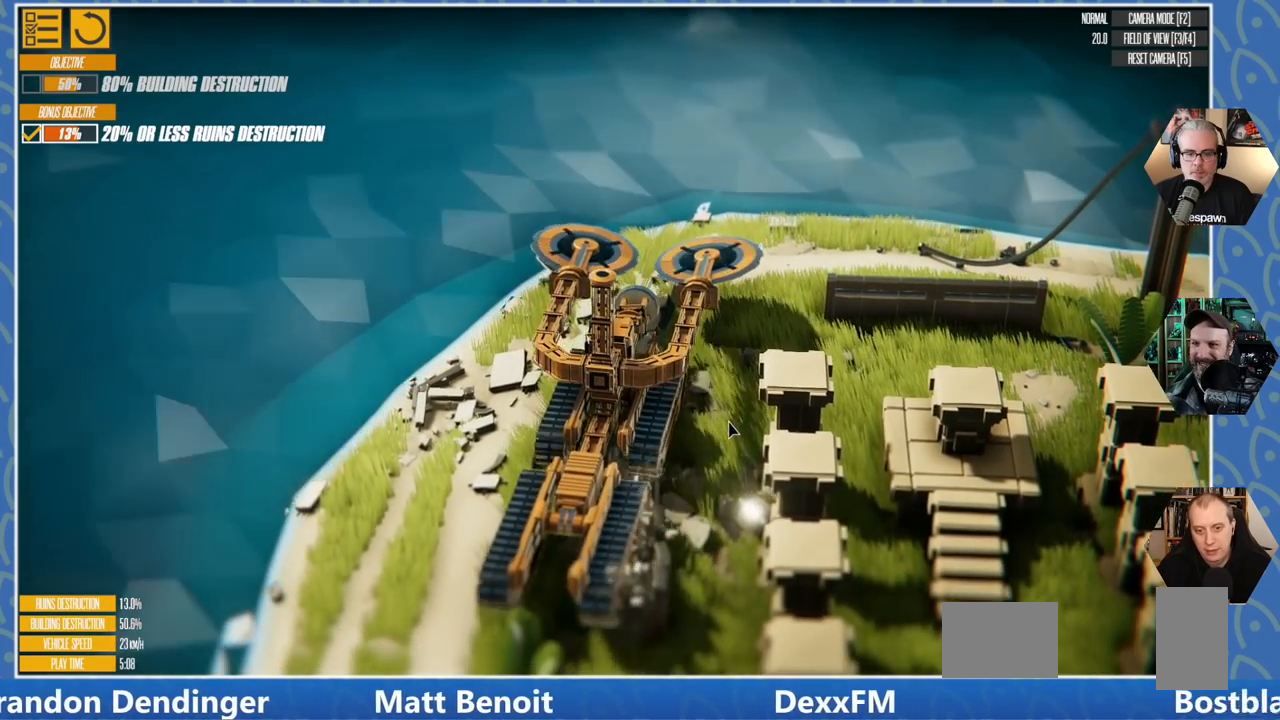
{"keys": [], "events": []}
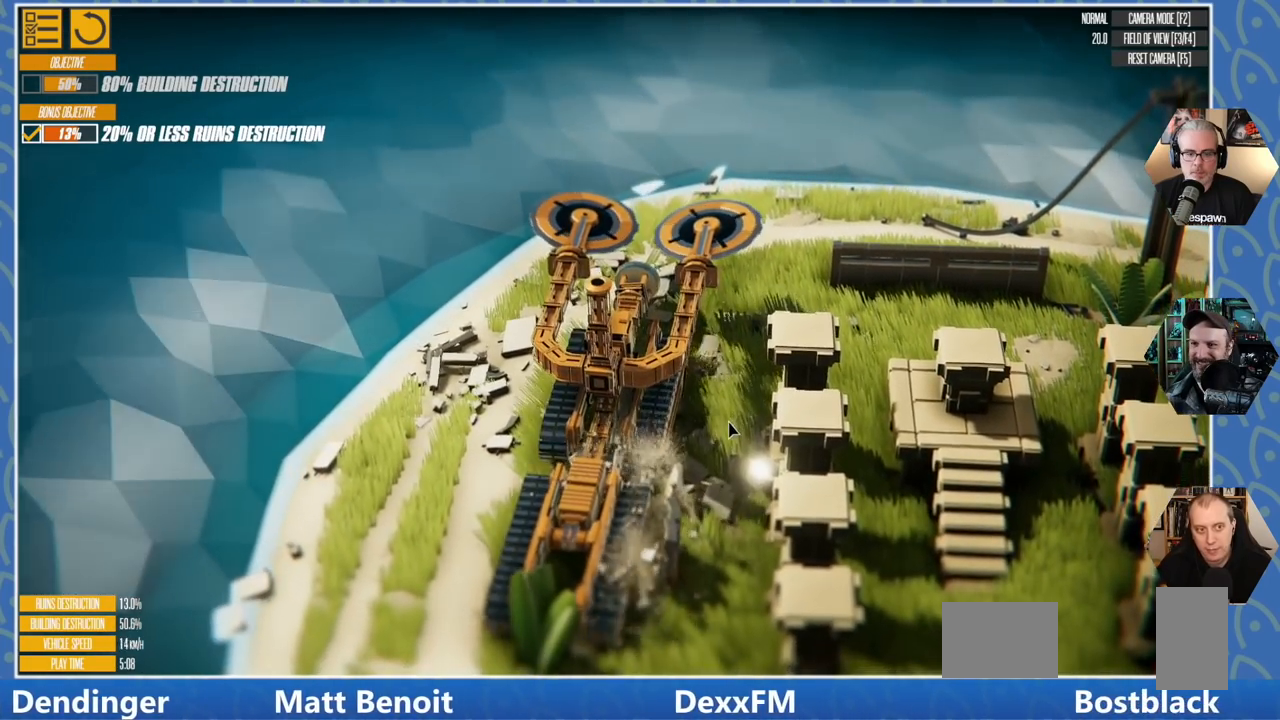
{"keys": ["s"], "events": [[250, "s", "down"]]}
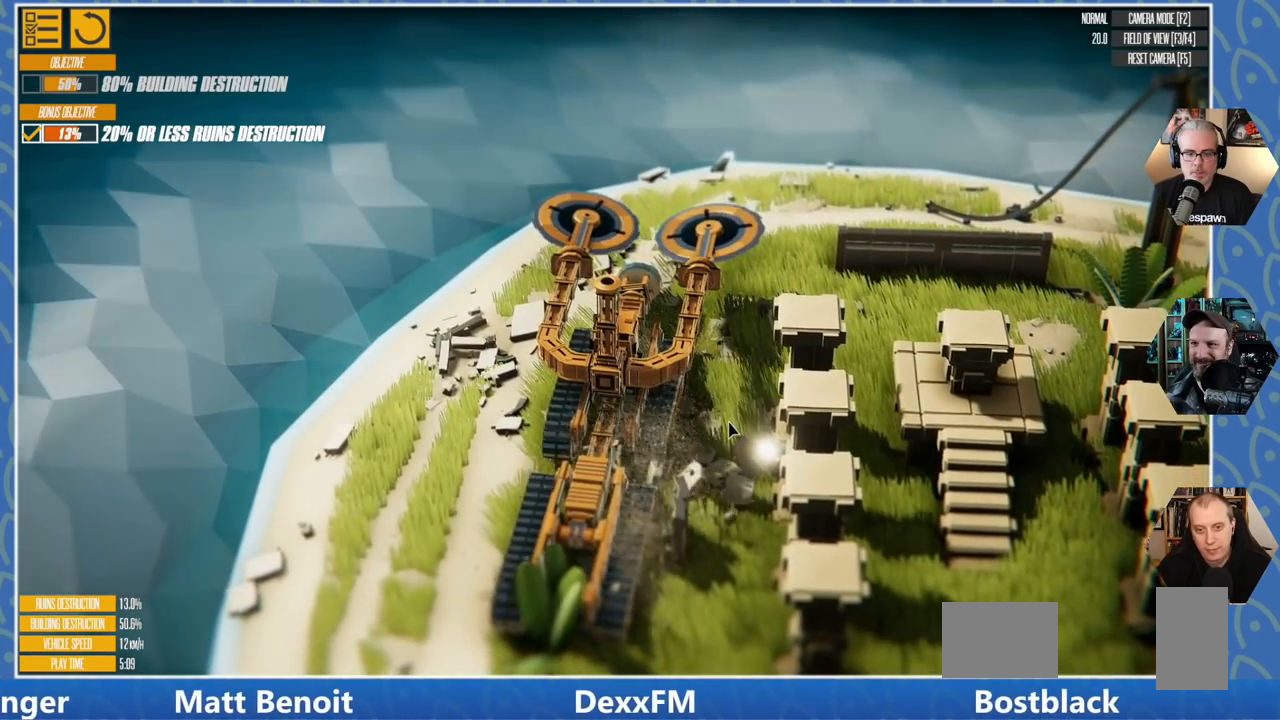
{"keys": ["s"], "events": []}
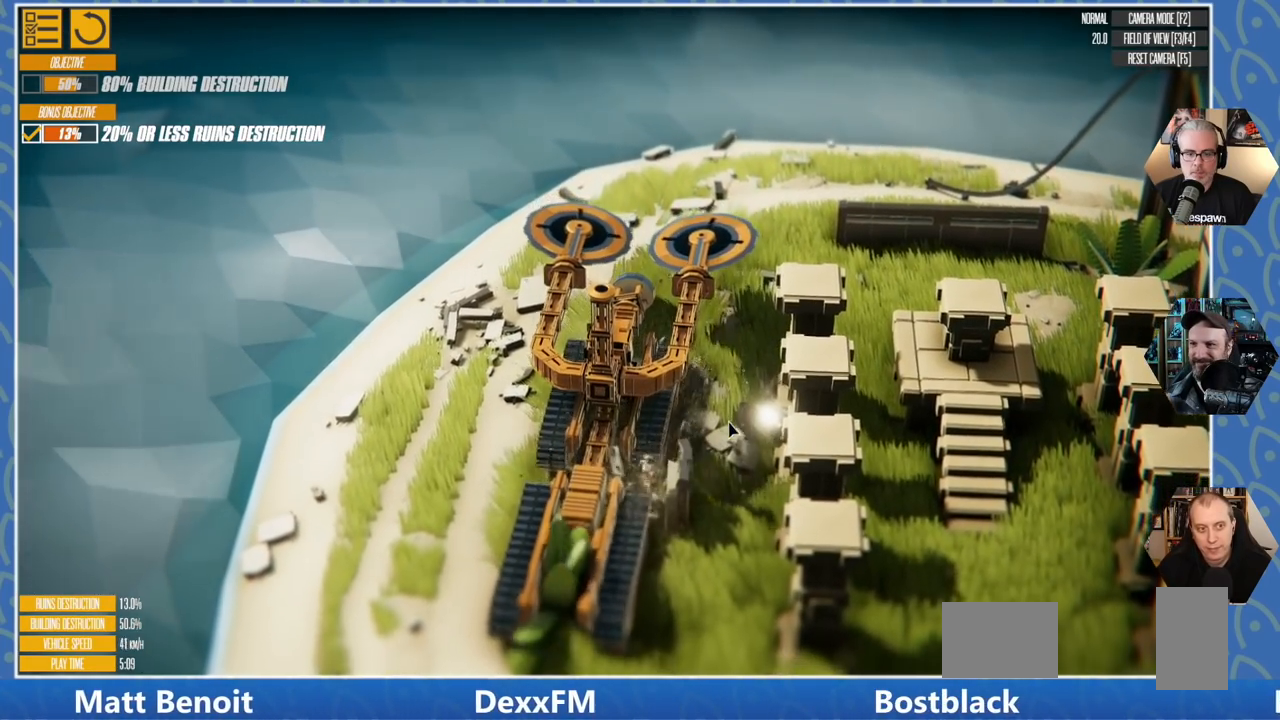
{"keys": [], "events": [[183, "s", "up"], [300, "s", "down"], [483, "s", "up"]]}
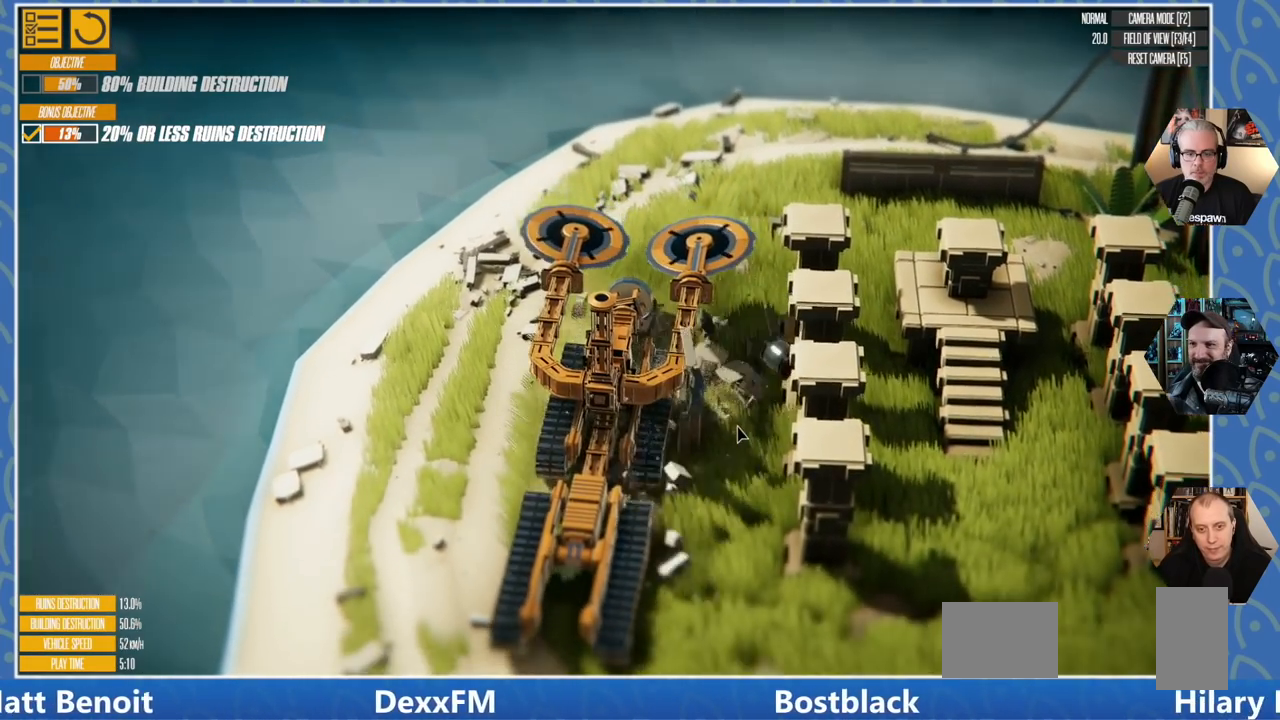
{"keys": [], "events": [[150, "s", "down"], [450, "s", "up"]]}
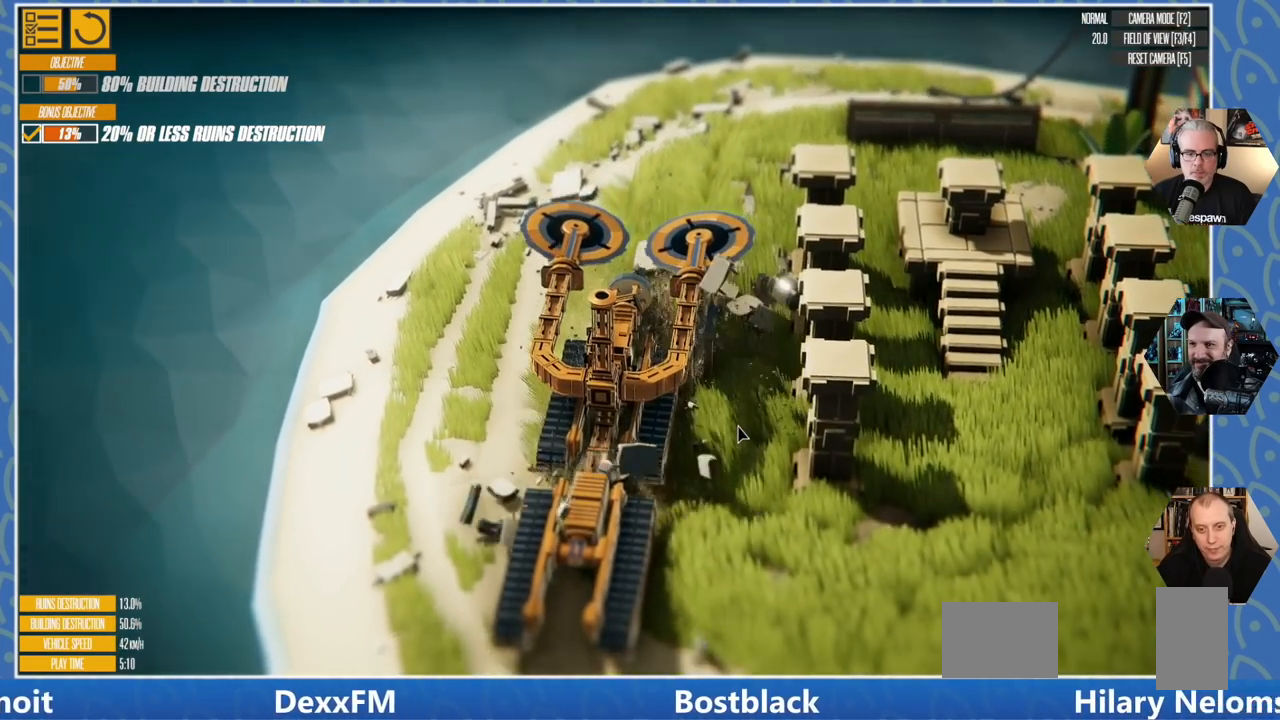
{"keys": [], "events": []}
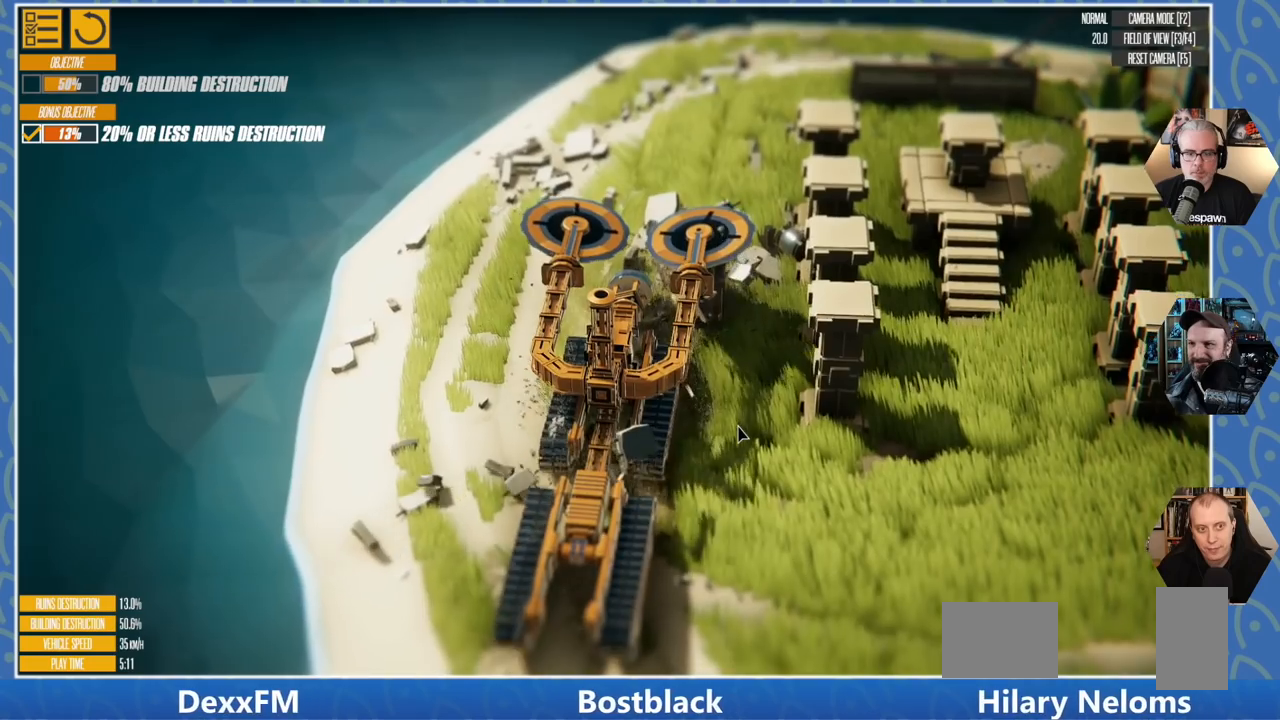
{"keys": ["d"], "events": [[450, "d", "down"]]}
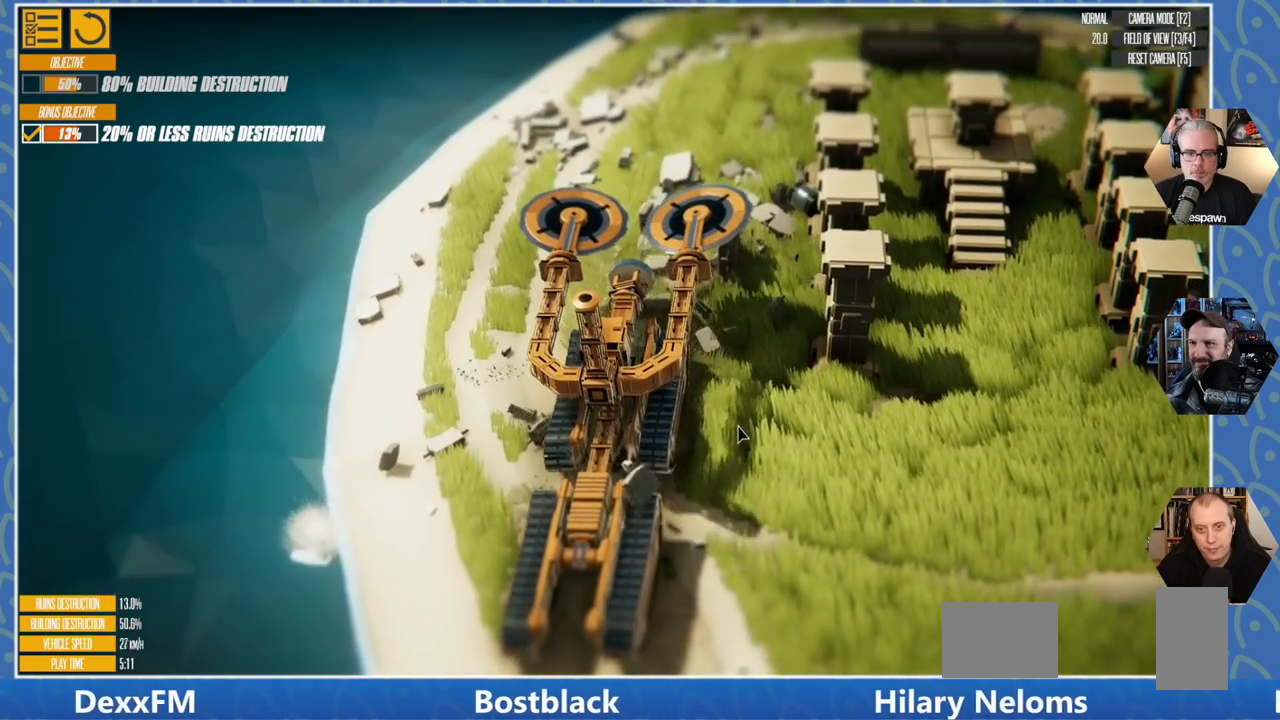
{"keys": ["a"], "events": [[150, "d", "up"], [383, "a", "down"]]}
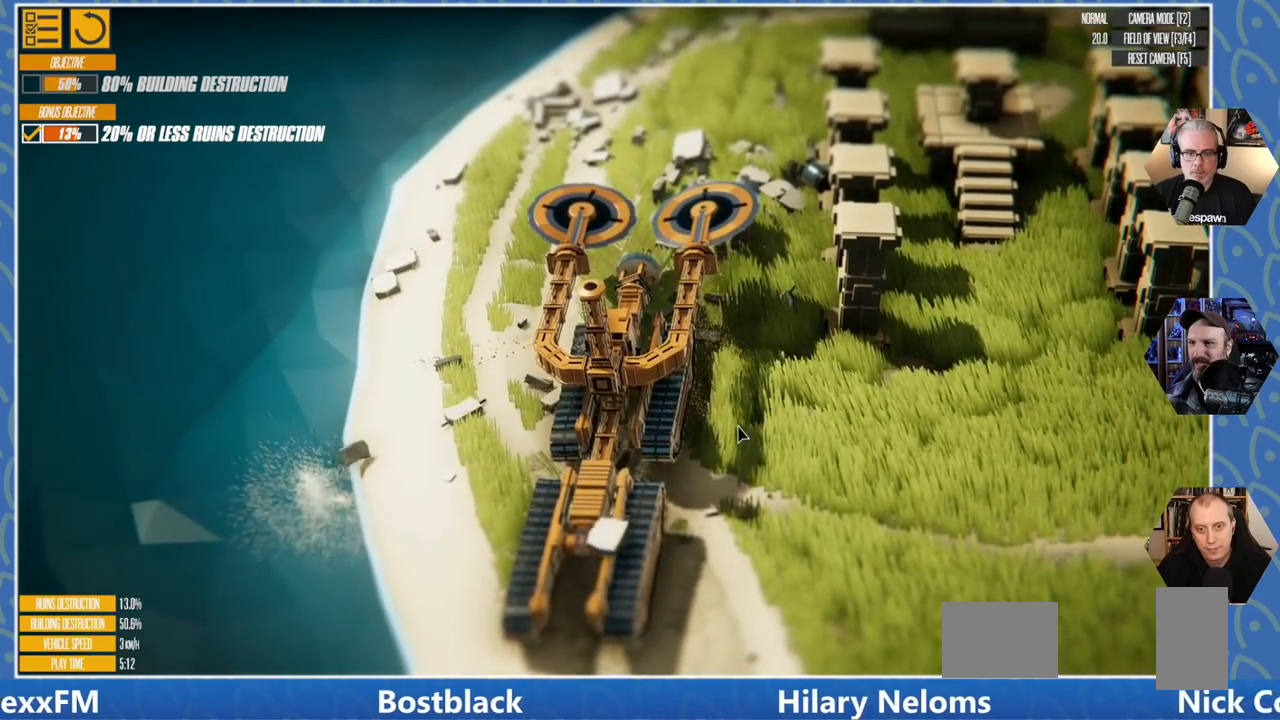
{"keys": ["a", "s"], "events": [[366, "s", "down"]]}
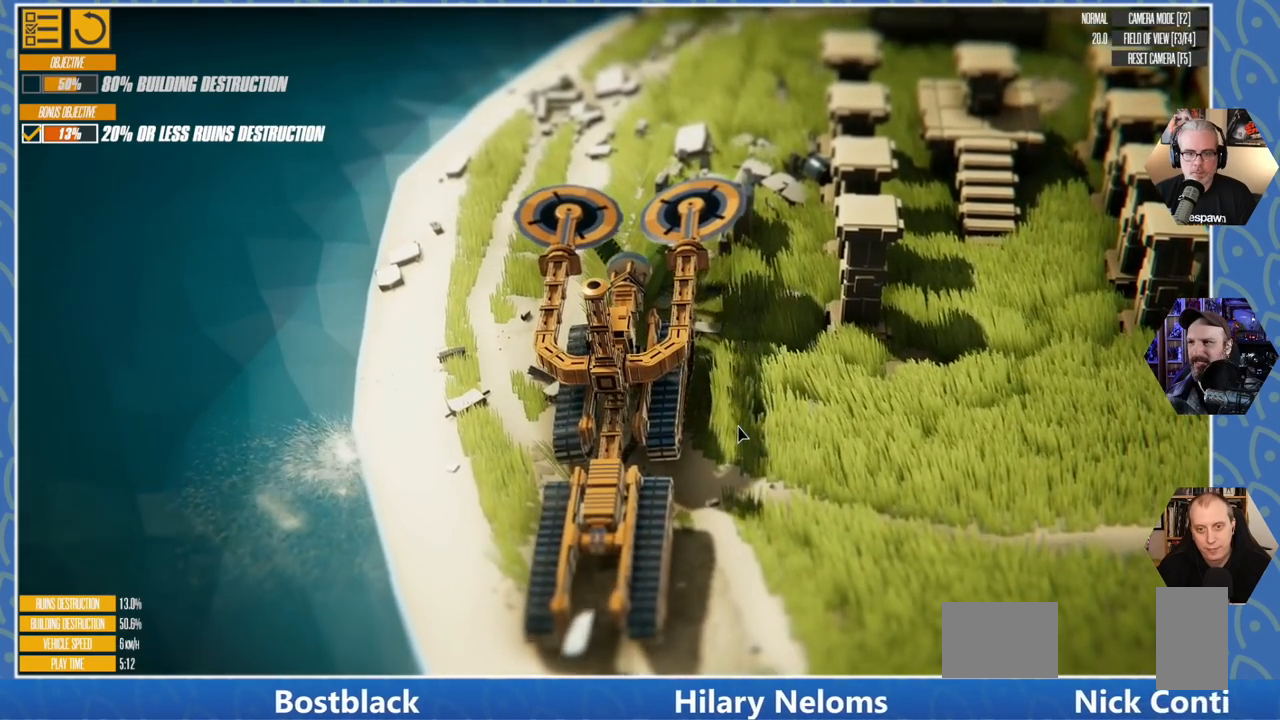
{"keys": ["a"], "events": [[450, "s", "up"]]}
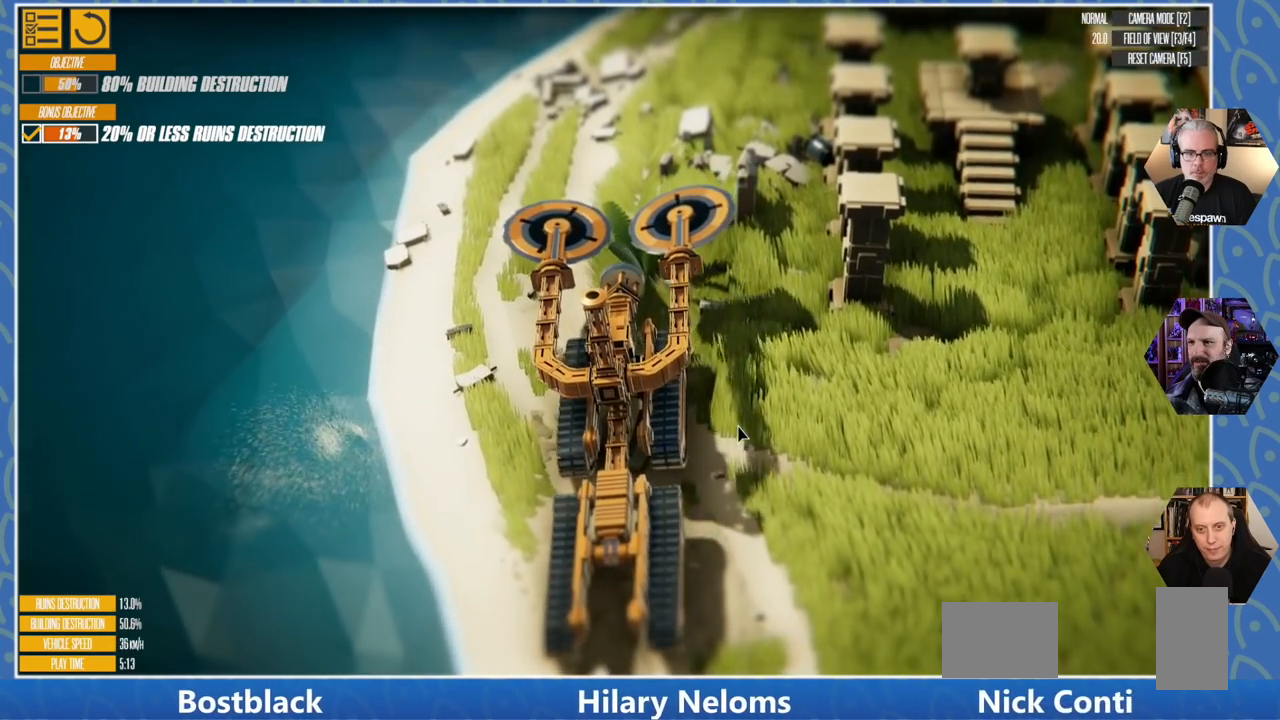
{"keys": [], "events": [[183, "a", "up"]]}
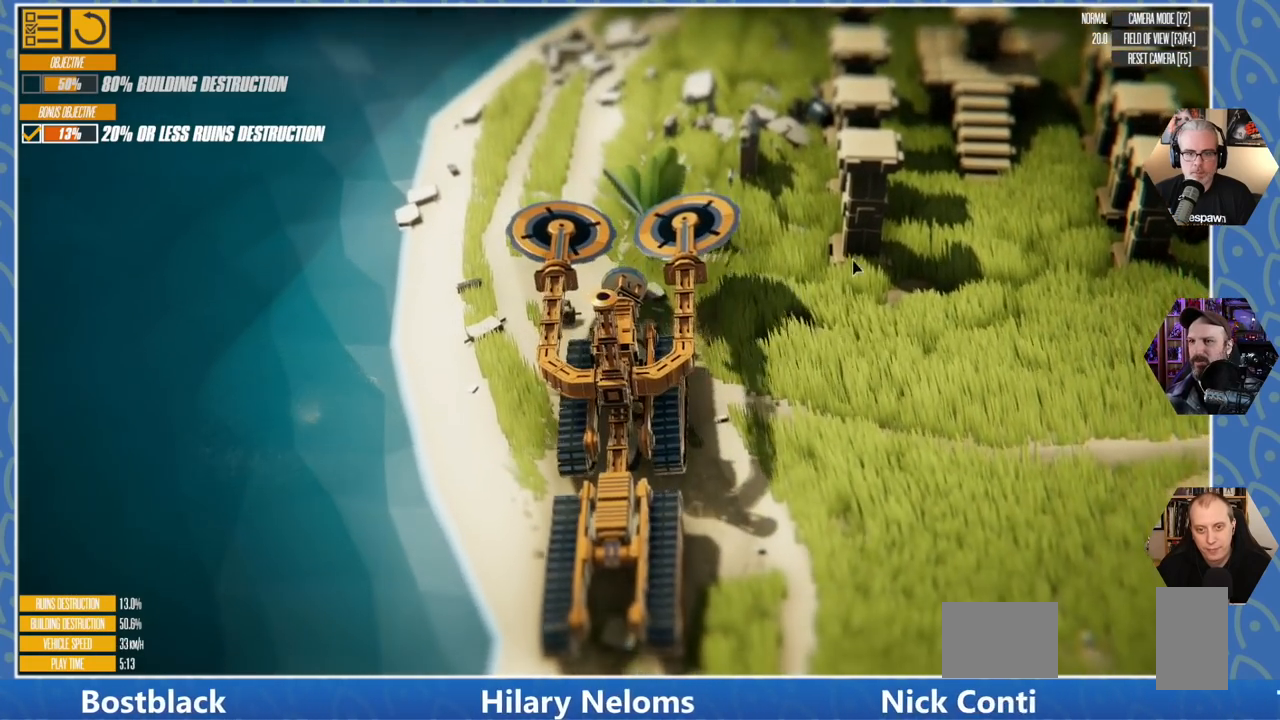
{"keys": [], "events": []}
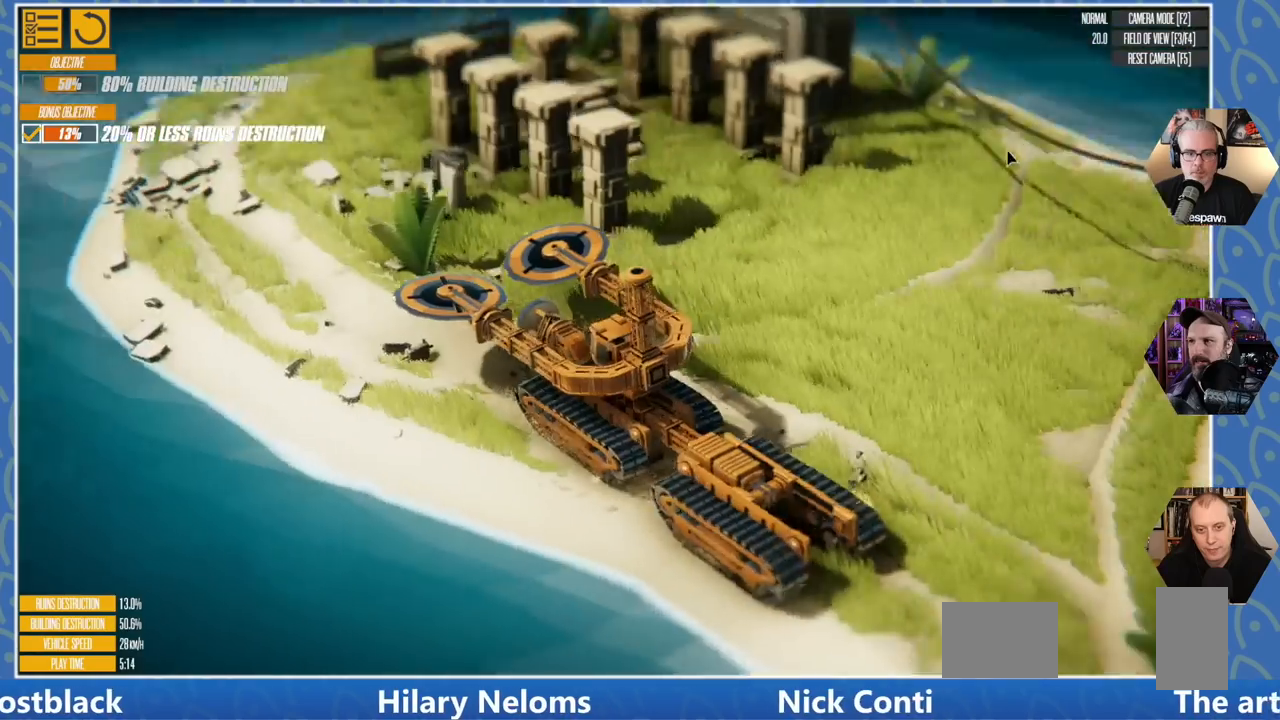
{"keys": [], "events": []}
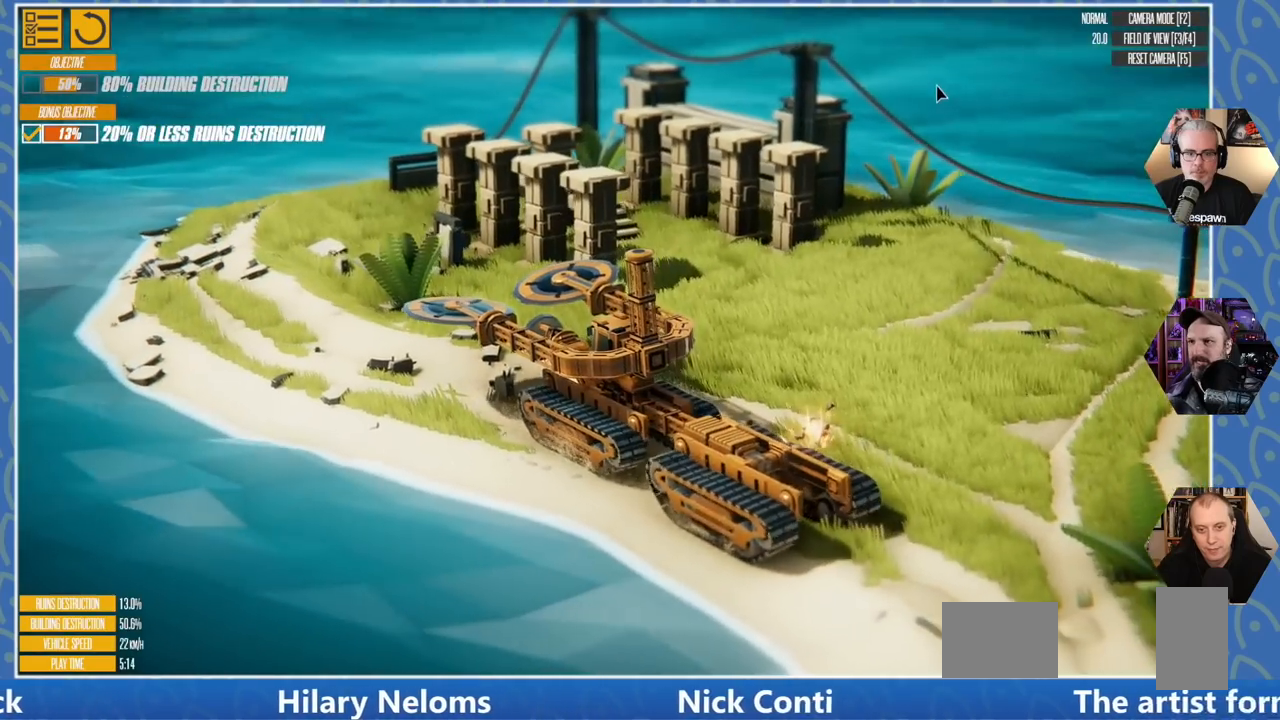
{"keys": ["a"], "events": [[250, "a", "down"]]}
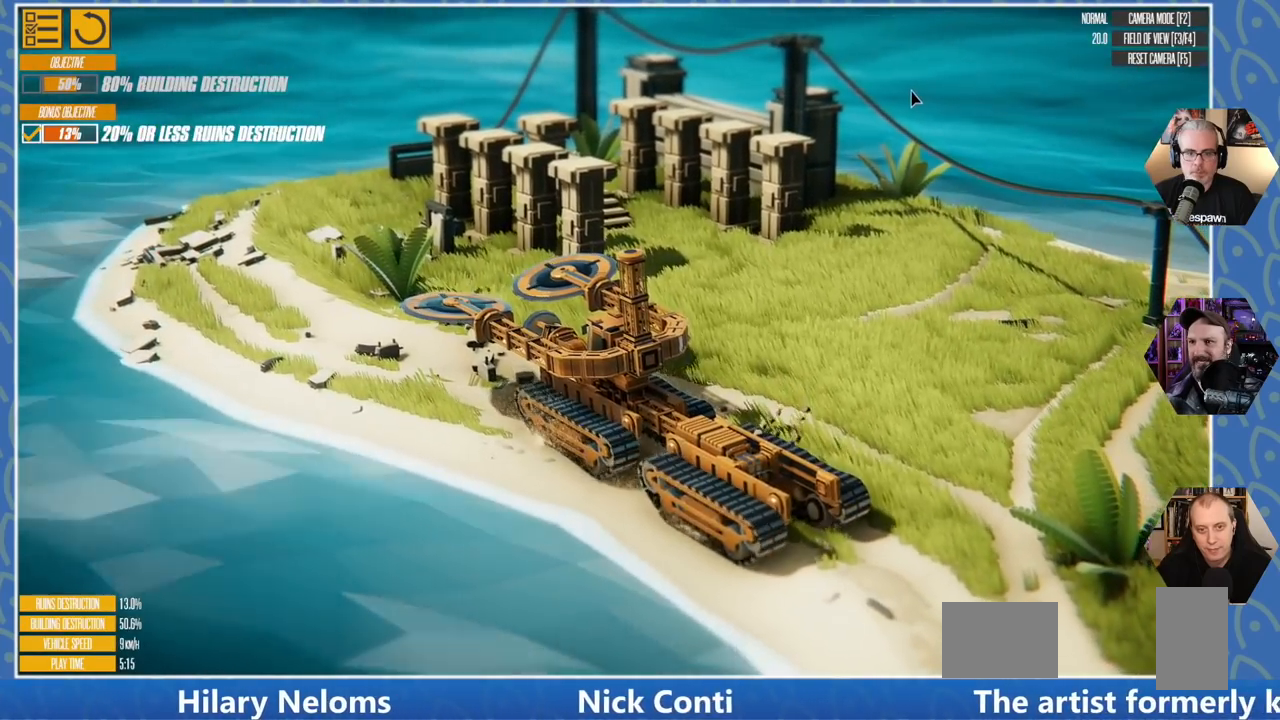
{"keys": ["a"], "events": []}
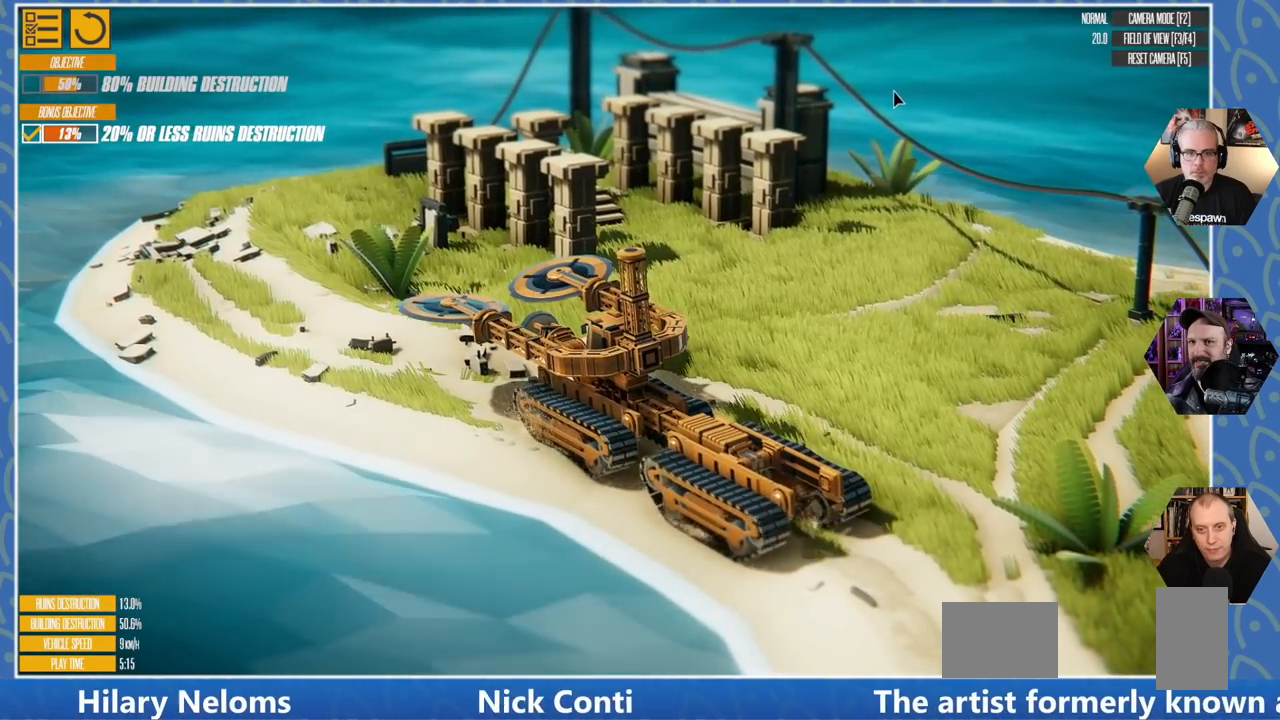
{"keys": ["a"], "events": [[416, "a", "up"], [466, "a", "down"]]}
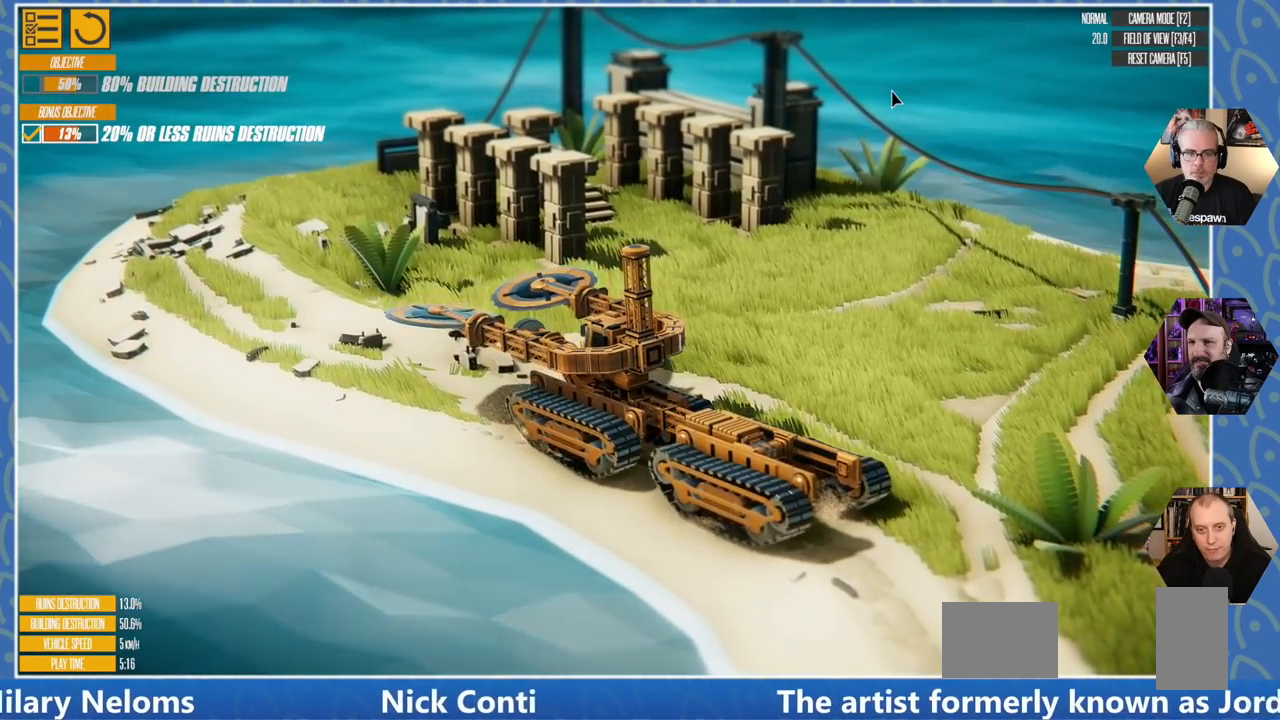
{"keys": ["s"], "events": [[183, "a", "up"], [400, "s", "down"]]}
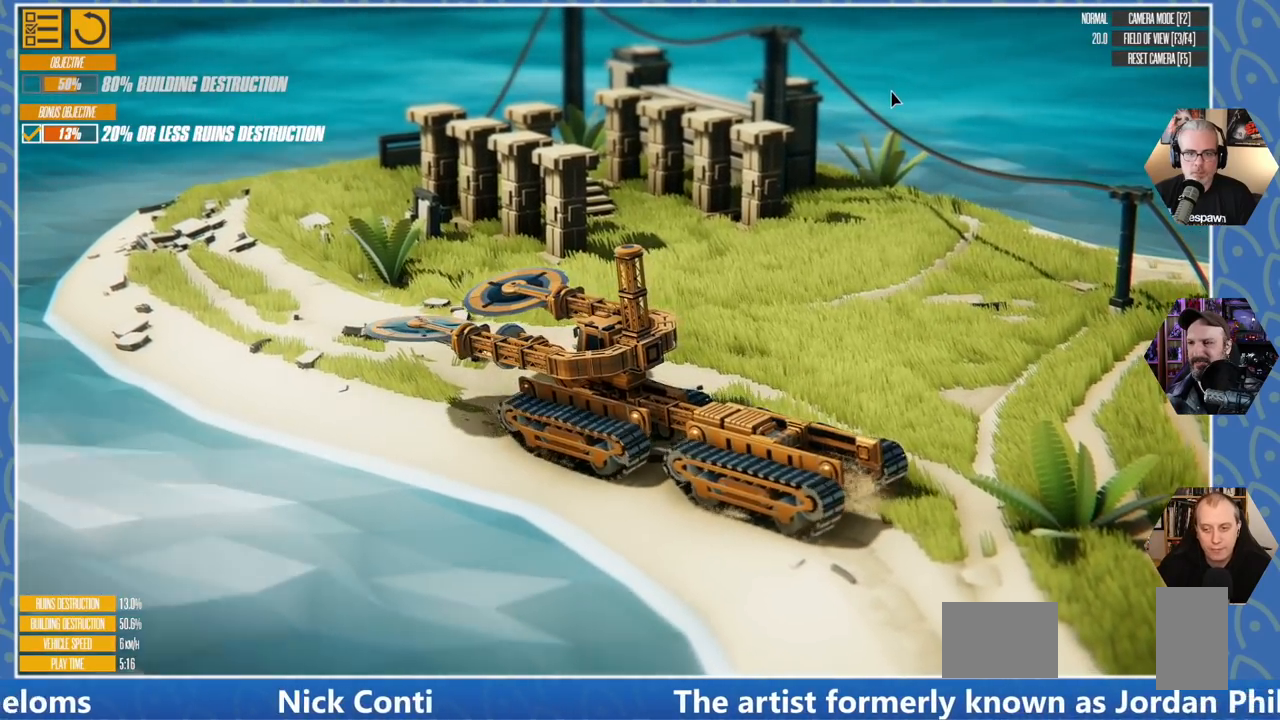
{"keys": ["a", "s"], "events": [[150, "a", "down"]]}
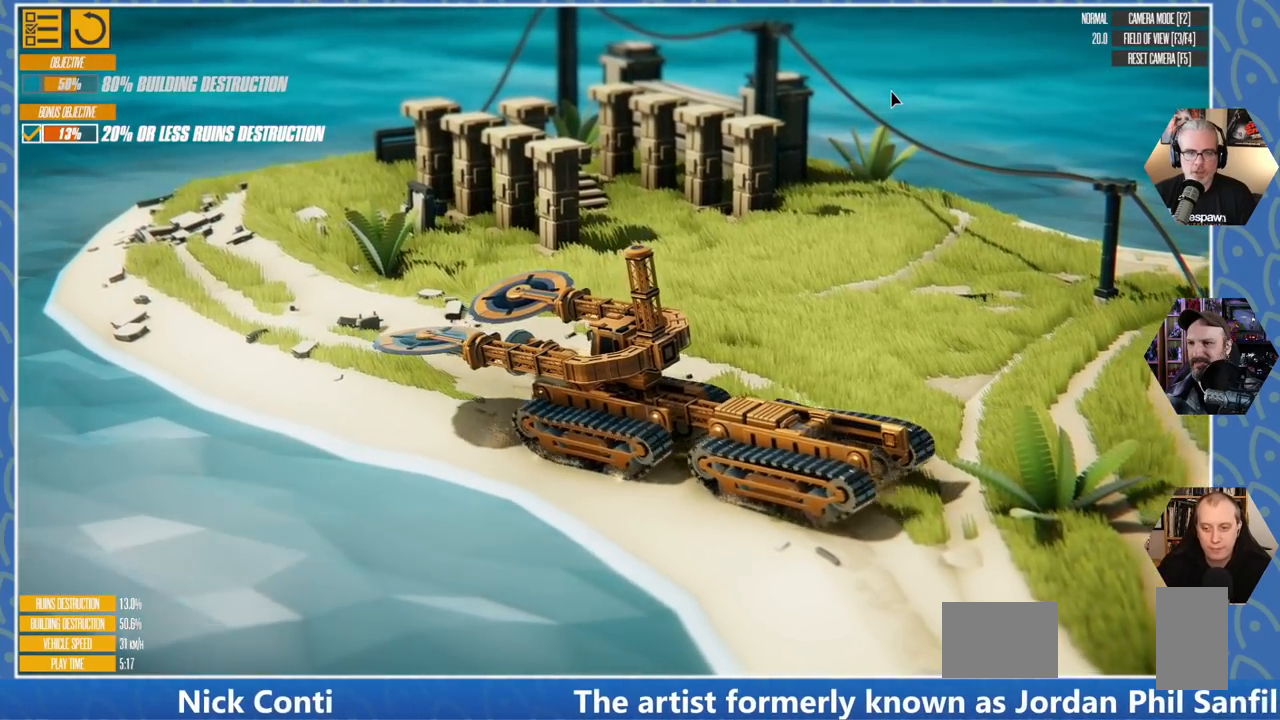
{"keys": [], "events": [[400, "s", "up"], [450, "a", "up"]]}
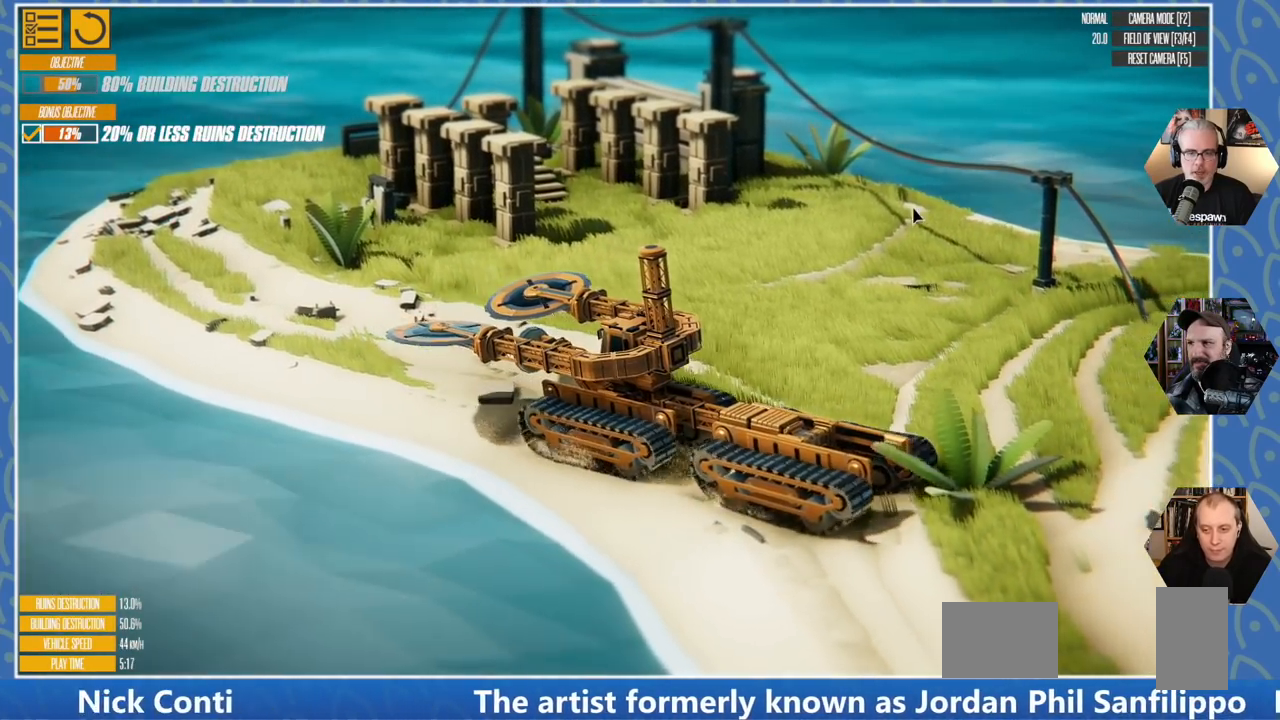
{"keys": [], "events": []}
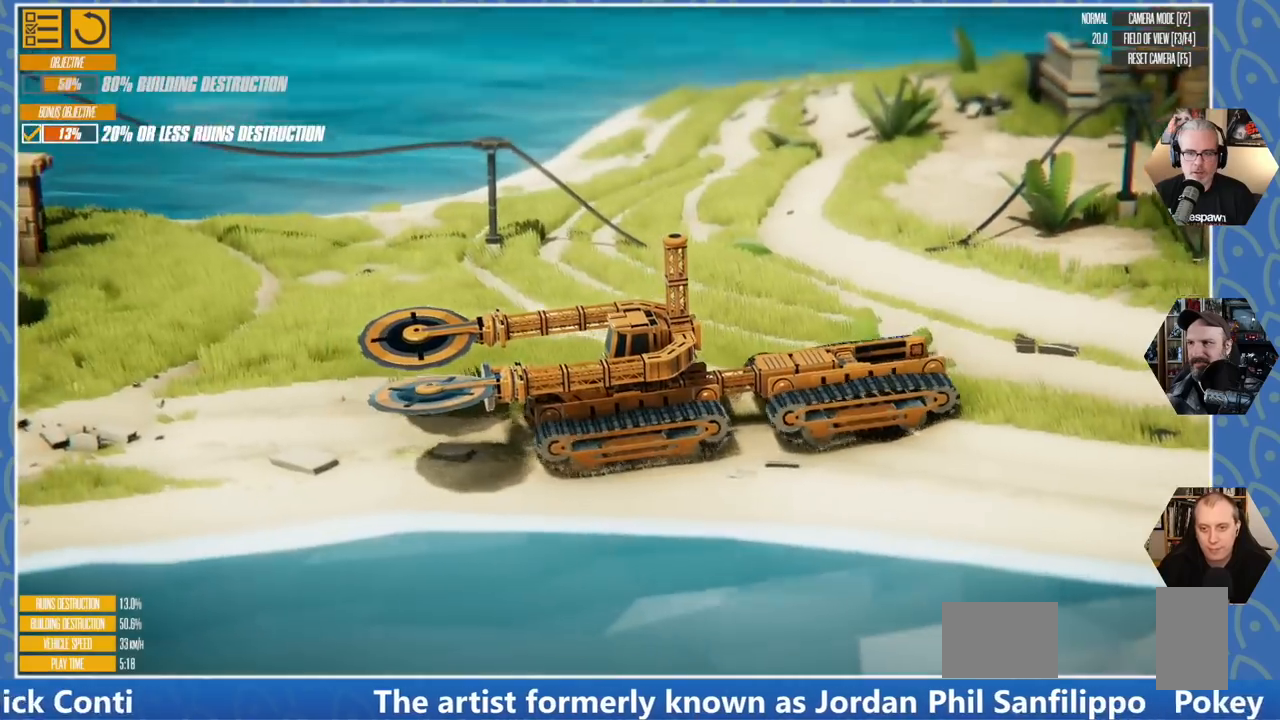
{"keys": [], "events": []}
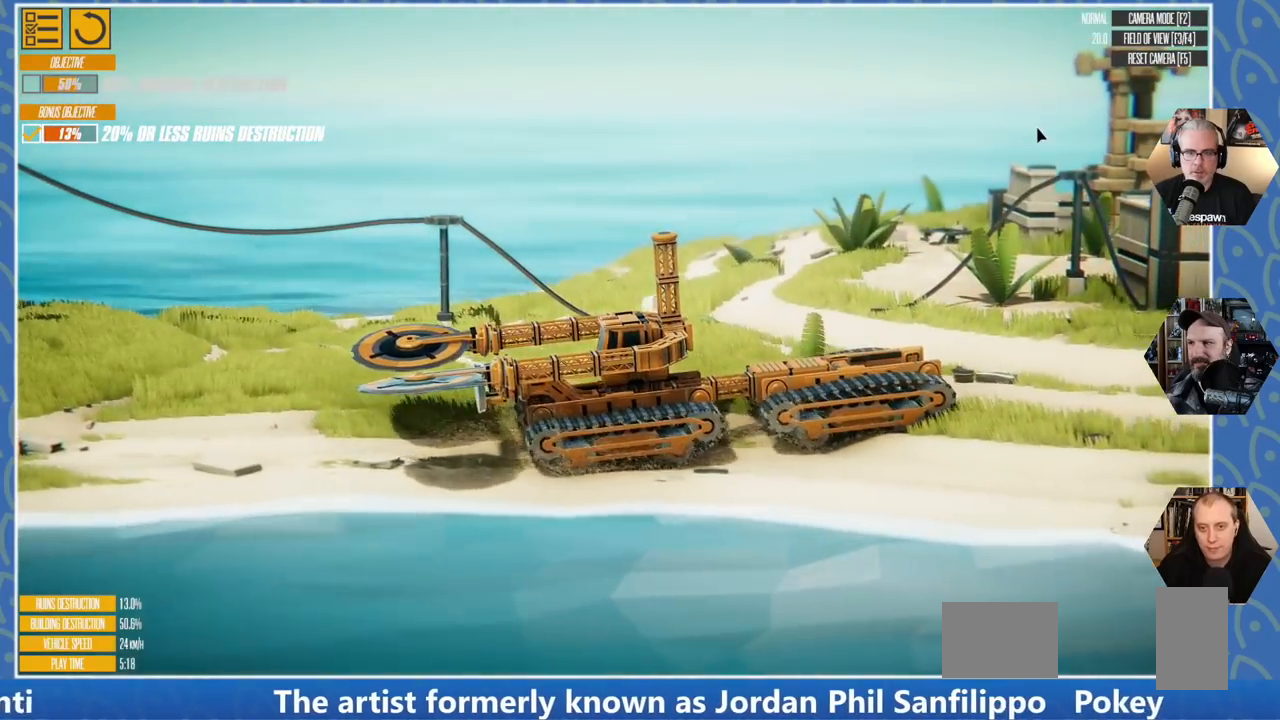
{"keys": [], "events": []}
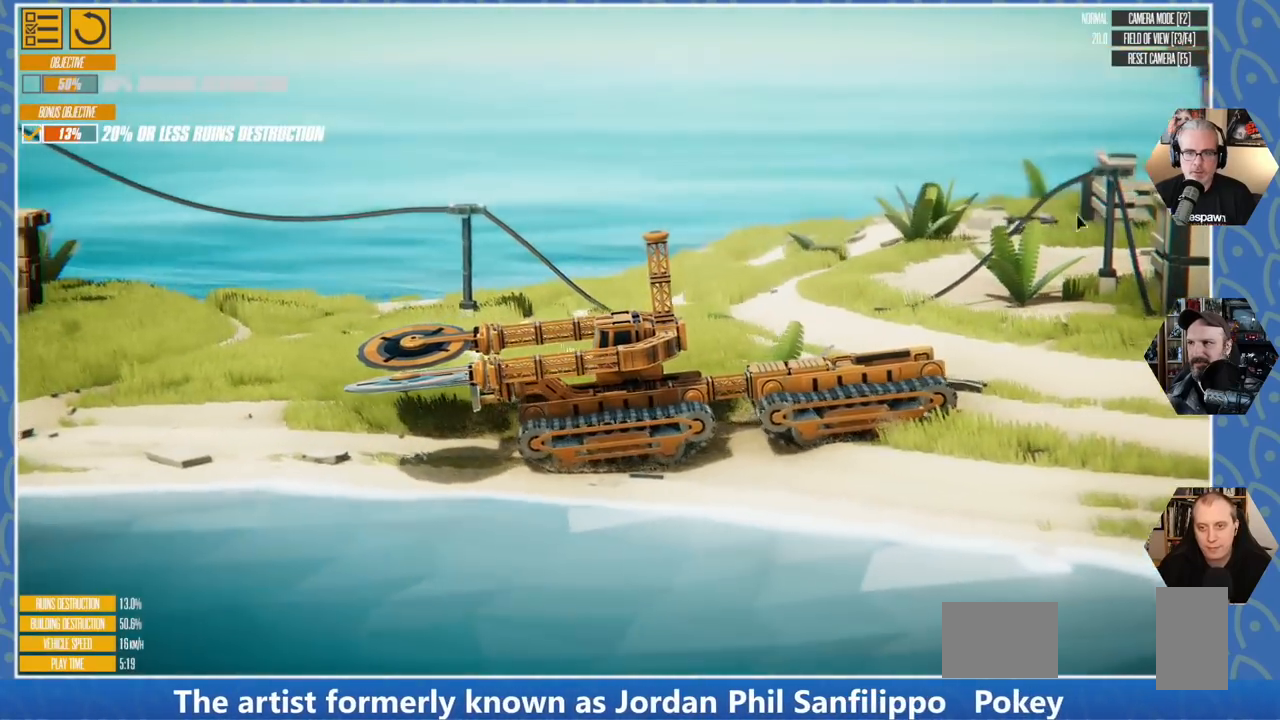
{"keys": [], "events": []}
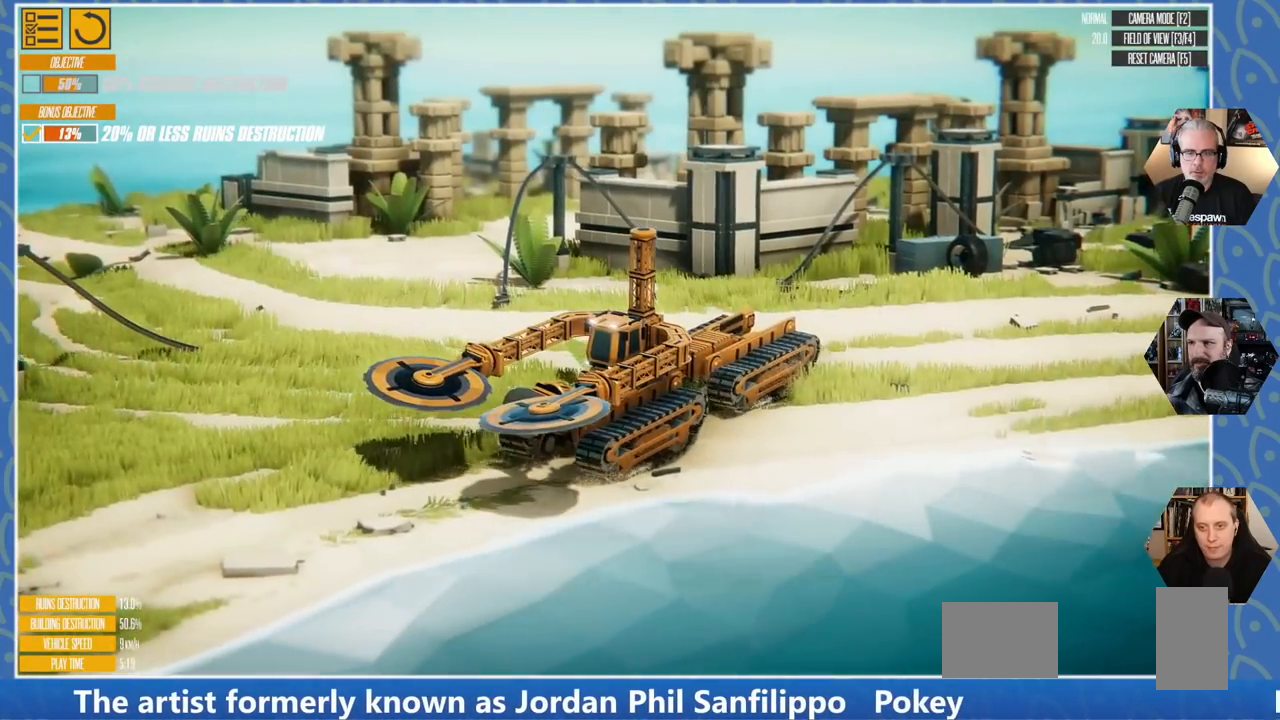
{"keys": [], "events": []}
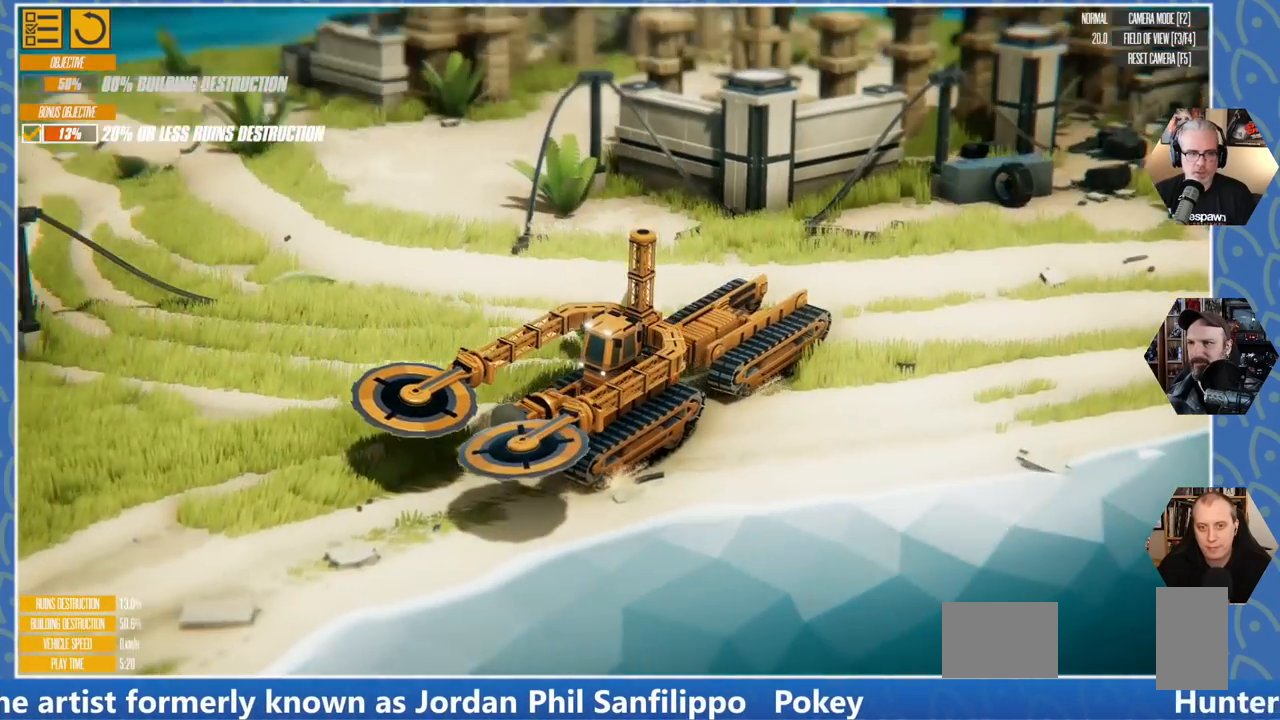
{"keys": [], "events": []}
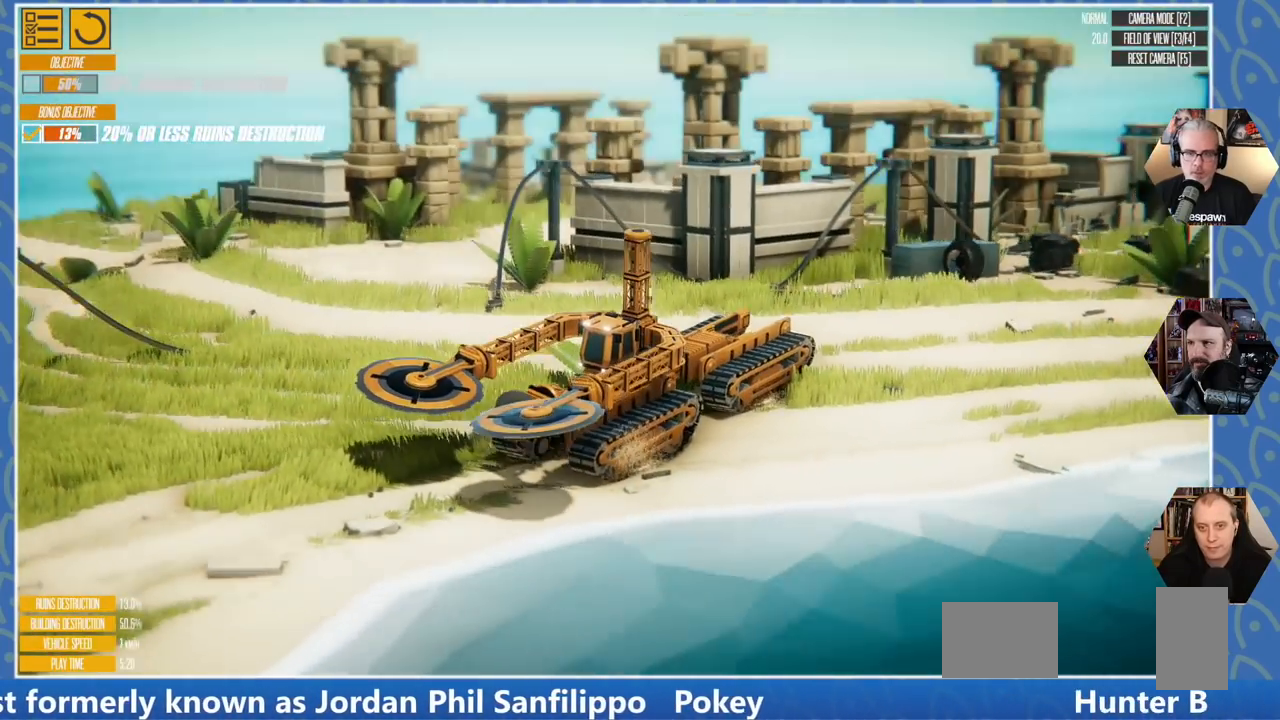
{"keys": [], "events": []}
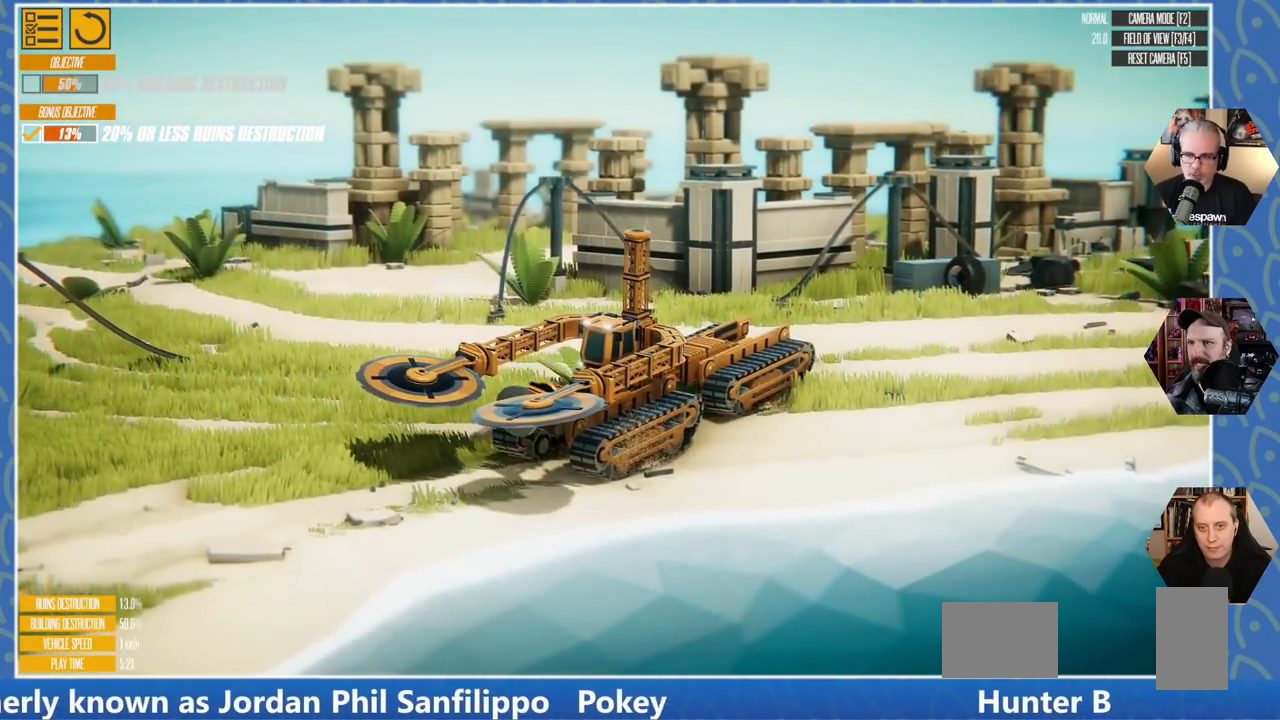
{"keys": [], "events": []}
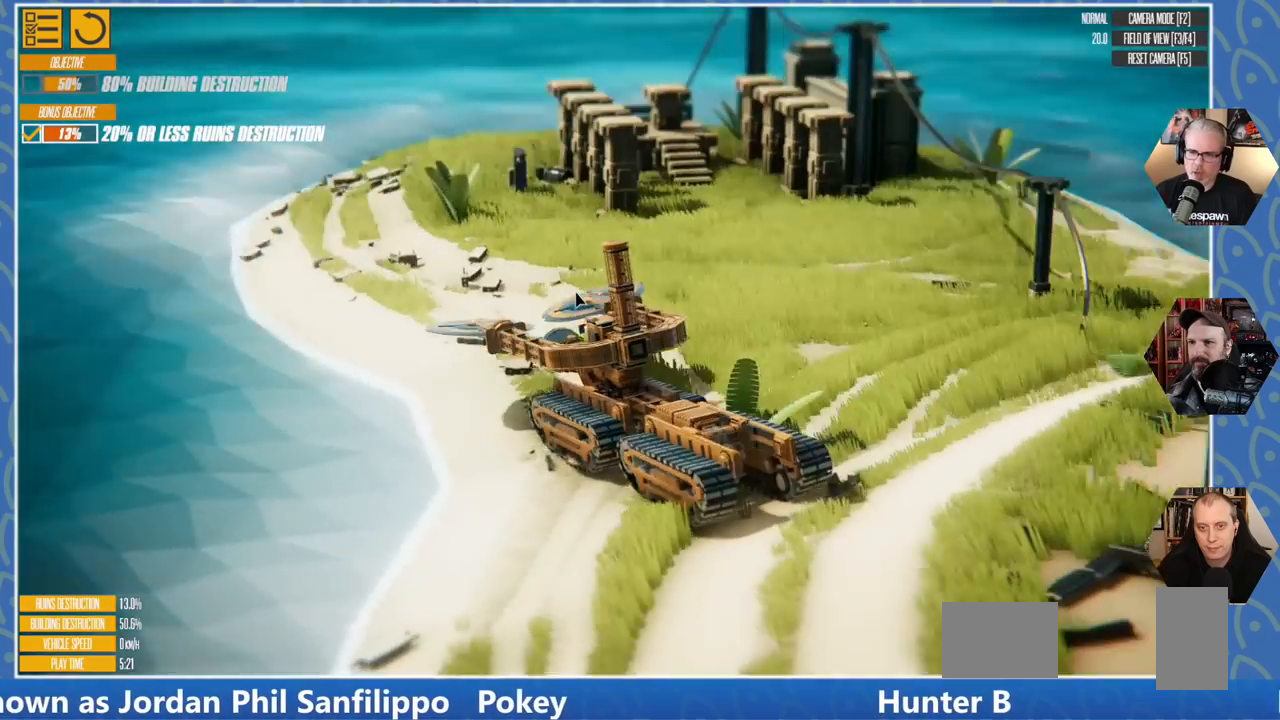
{"keys": ["d"], "events": [[83, "d", "down"]]}
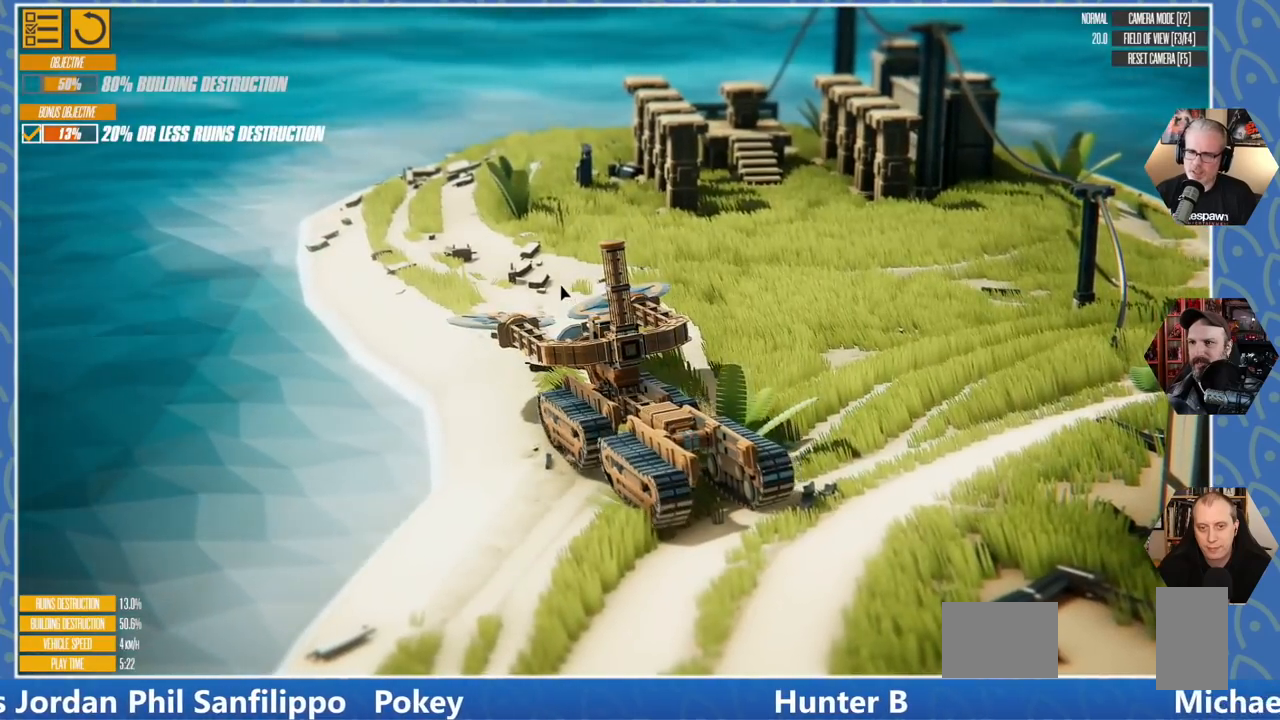
{"keys": ["d"], "events": []}